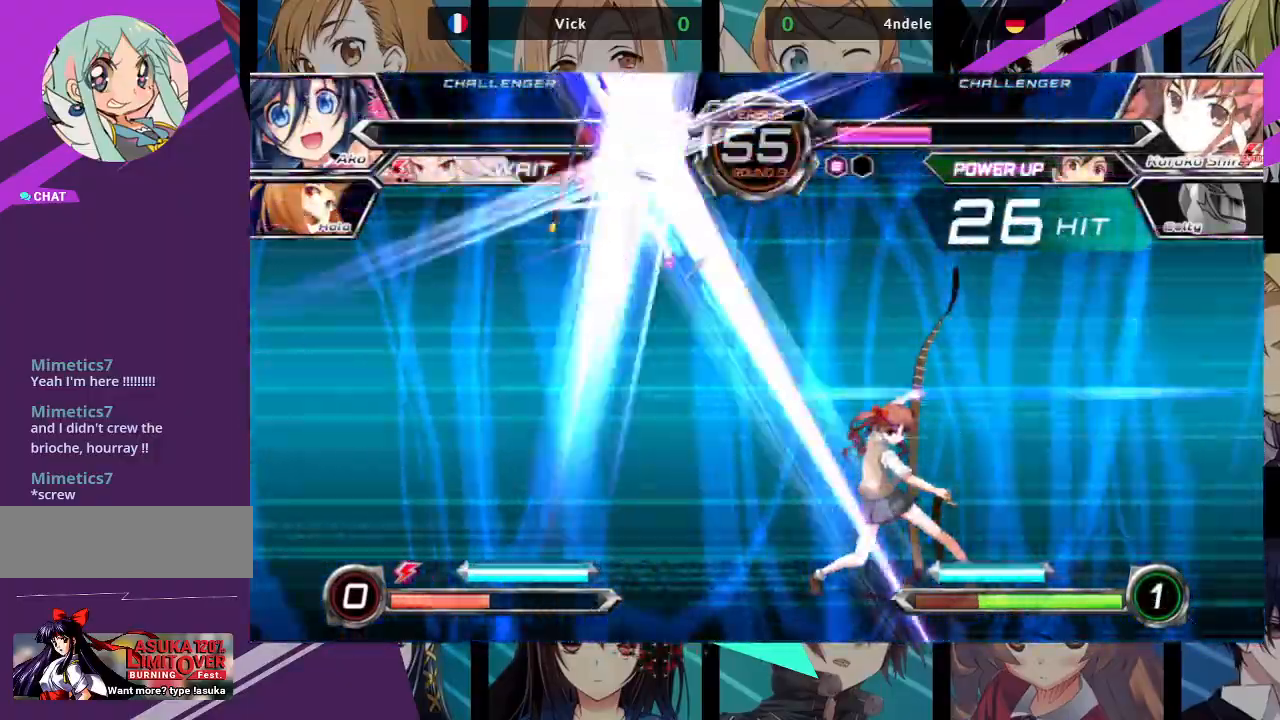
Gameplay with a controller (arcade stick); each line is a JSON object with the inputs held at the frame after it. "events" lists button and stick changes between this image and that frame as [ms after this image, input, new state], when the widget could be followed in between. Not read: L3 R3.
{"buttons": ["SQUARE"], "left_stick": "left", "events": []}
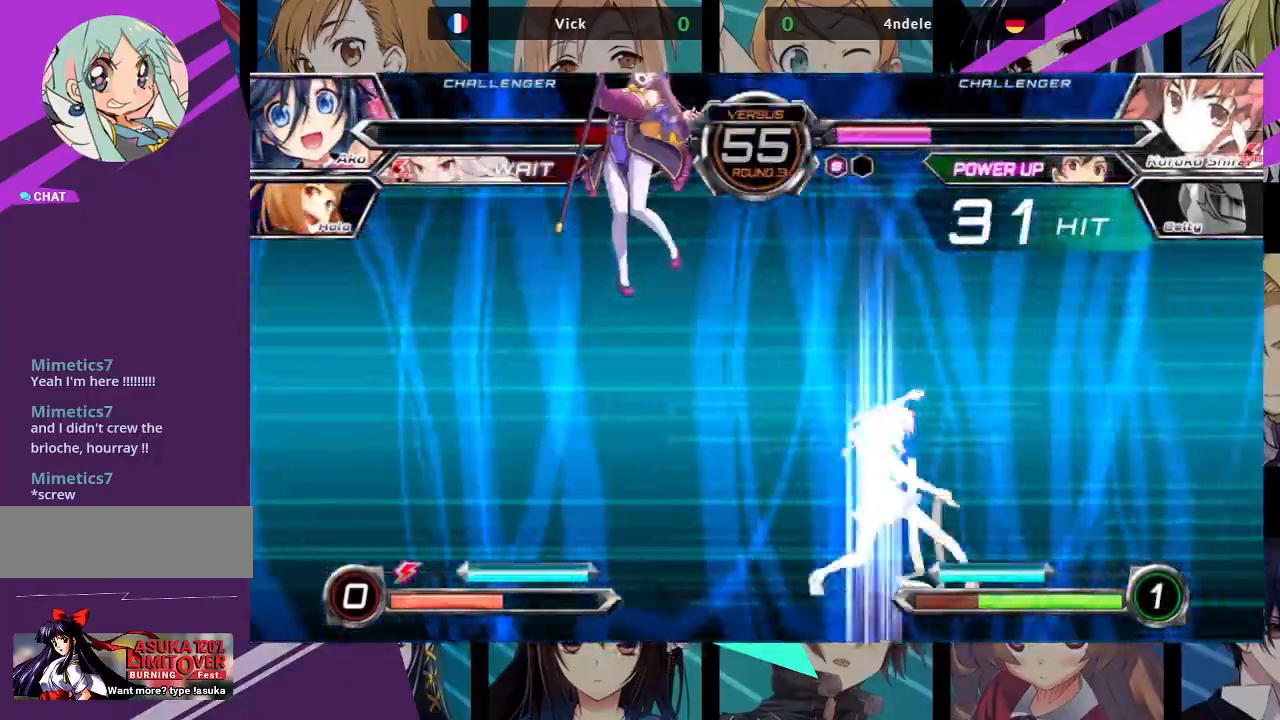
{"buttons": ["SQUARE"], "left_stick": "left", "events": []}
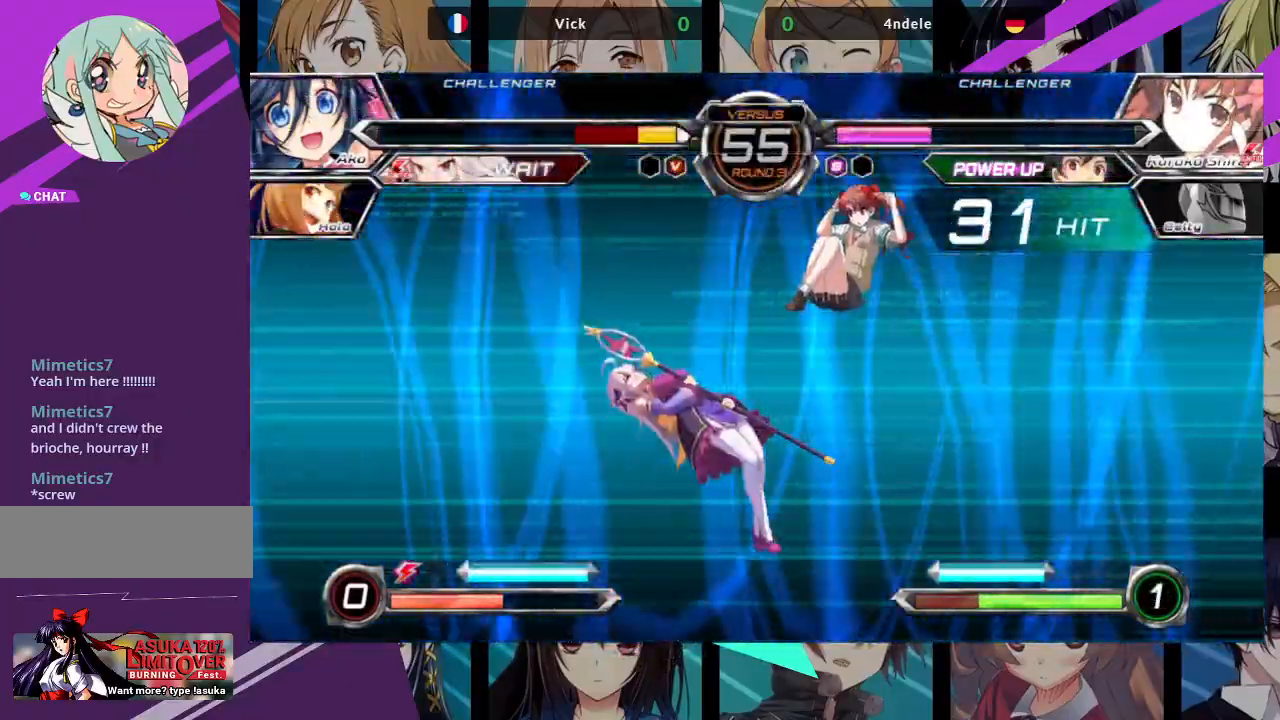
{"buttons": ["SQUARE"], "left_stick": "left", "events": []}
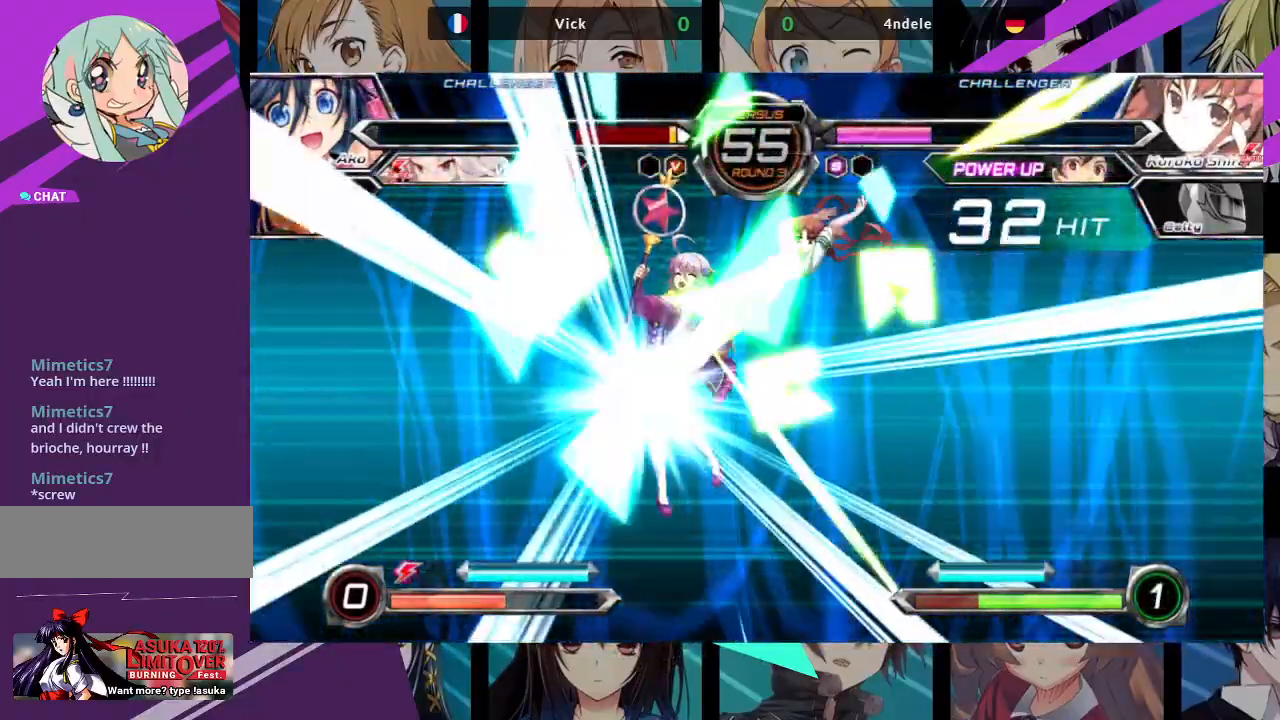
{"buttons": ["SQUARE"], "left_stick": "left", "events": []}
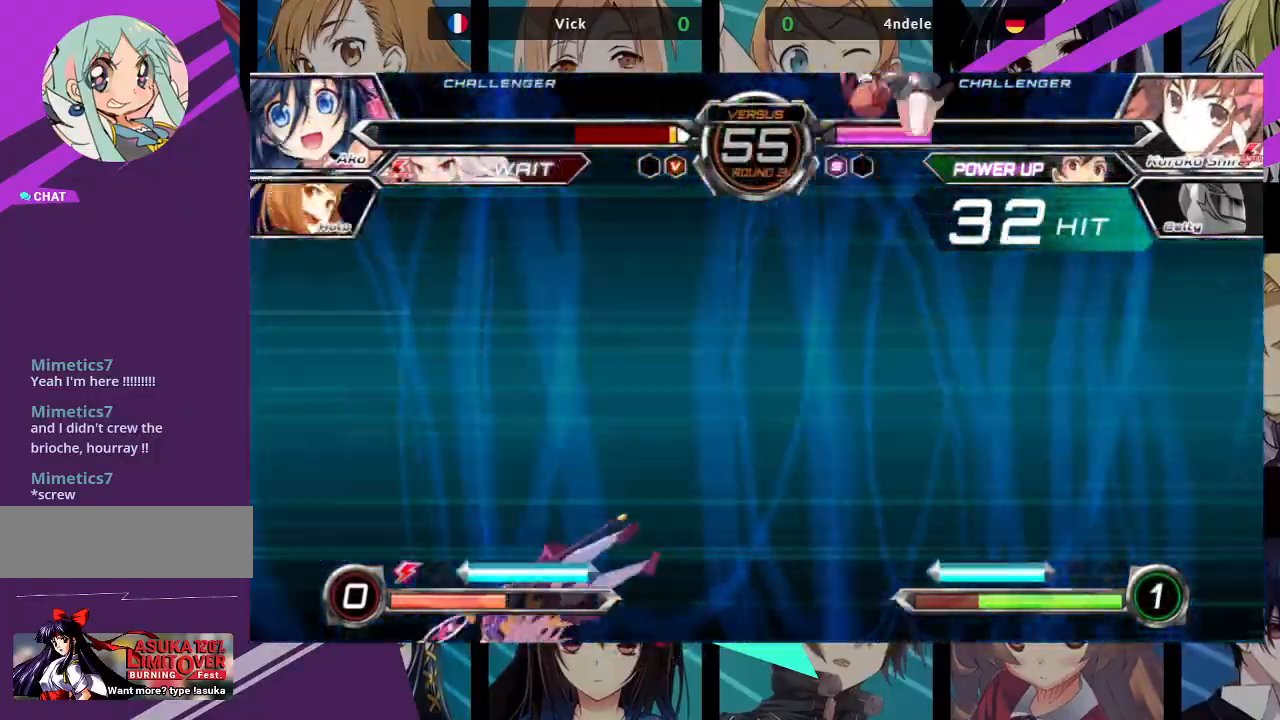
{"buttons": ["SQUARE"], "left_stick": "left", "events": []}
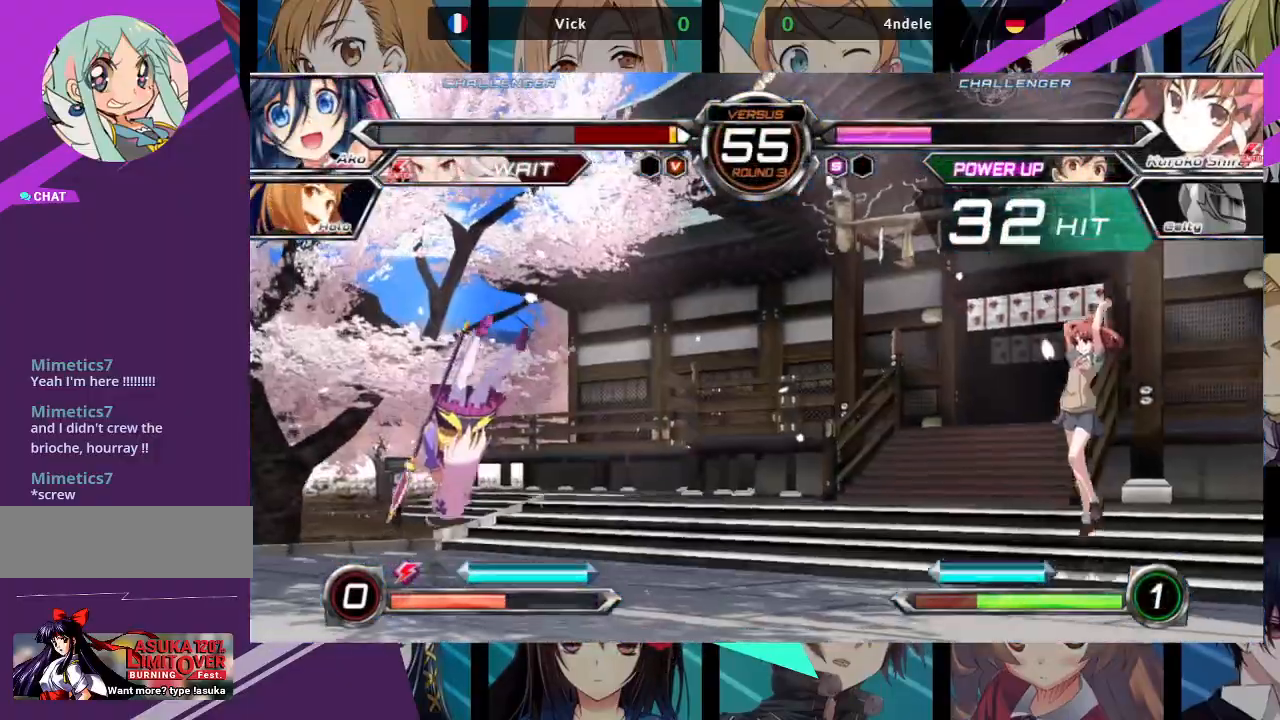
{"buttons": ["SQUARE"], "left_stick": "left", "events": []}
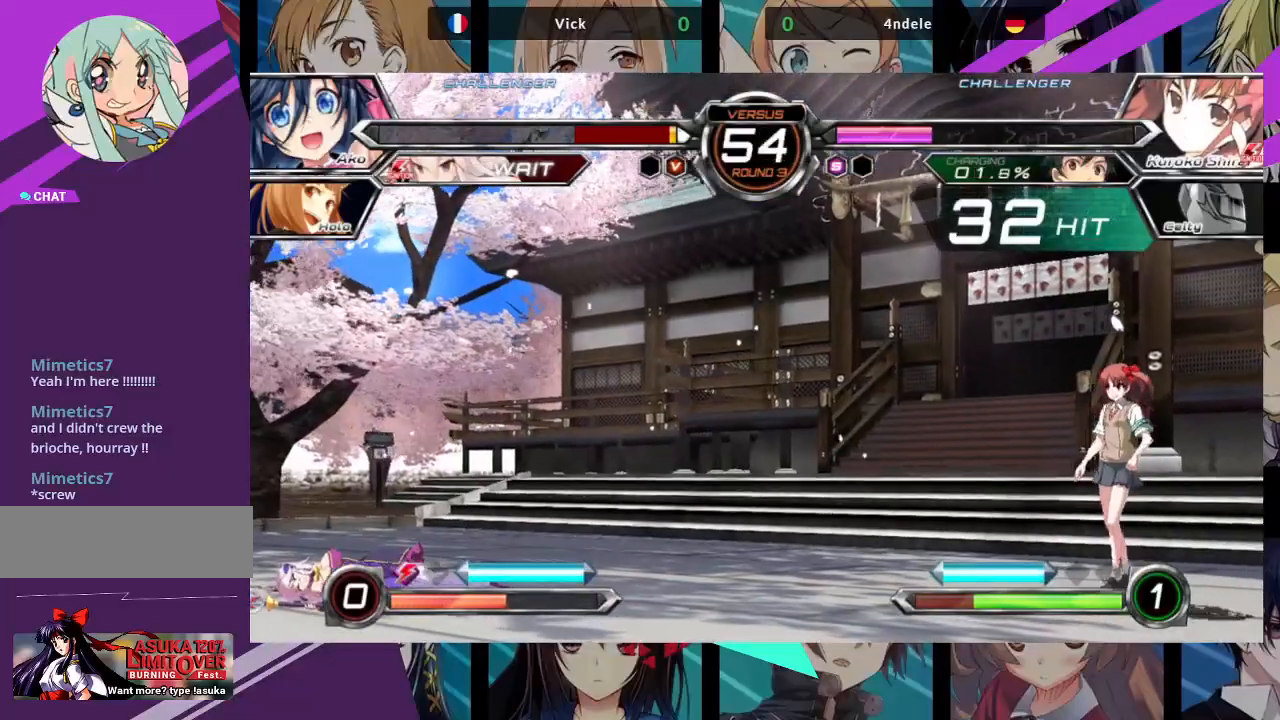
{"buttons": ["SQUARE"], "left_stick": "left", "events": []}
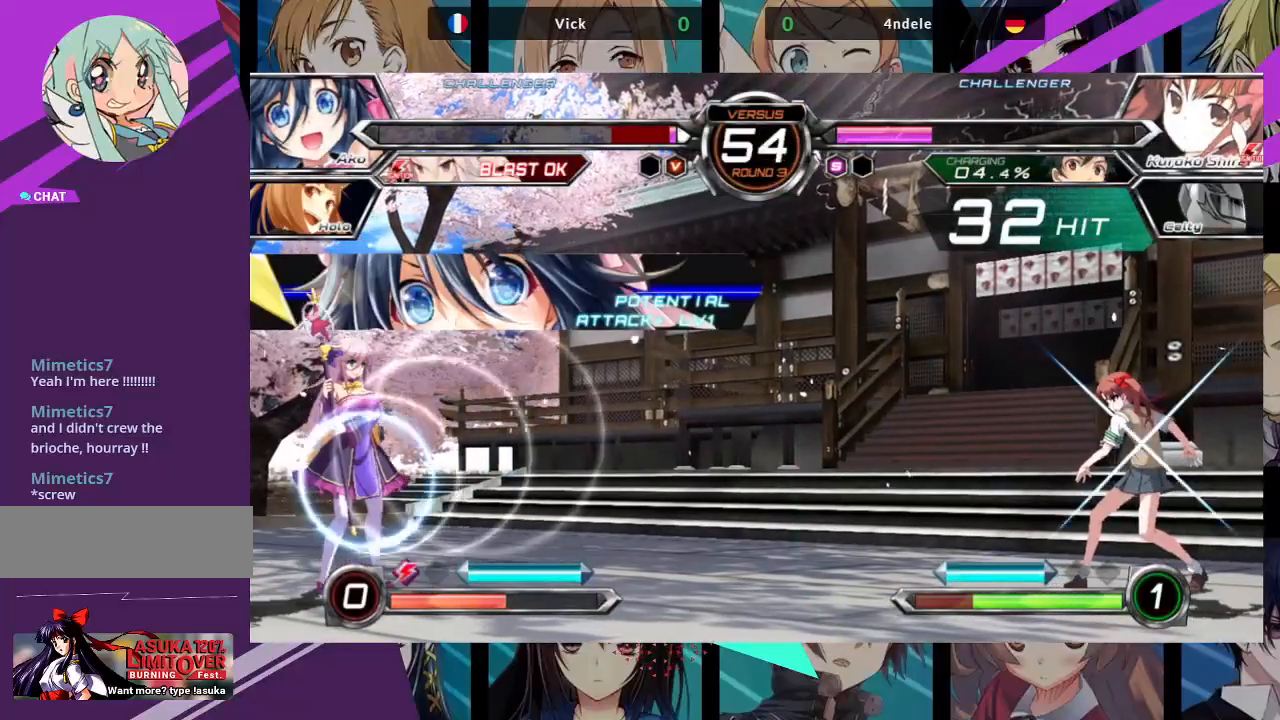
{"buttons": [], "left_stick": "left", "events": [[267, "SQUARE", "up"]]}
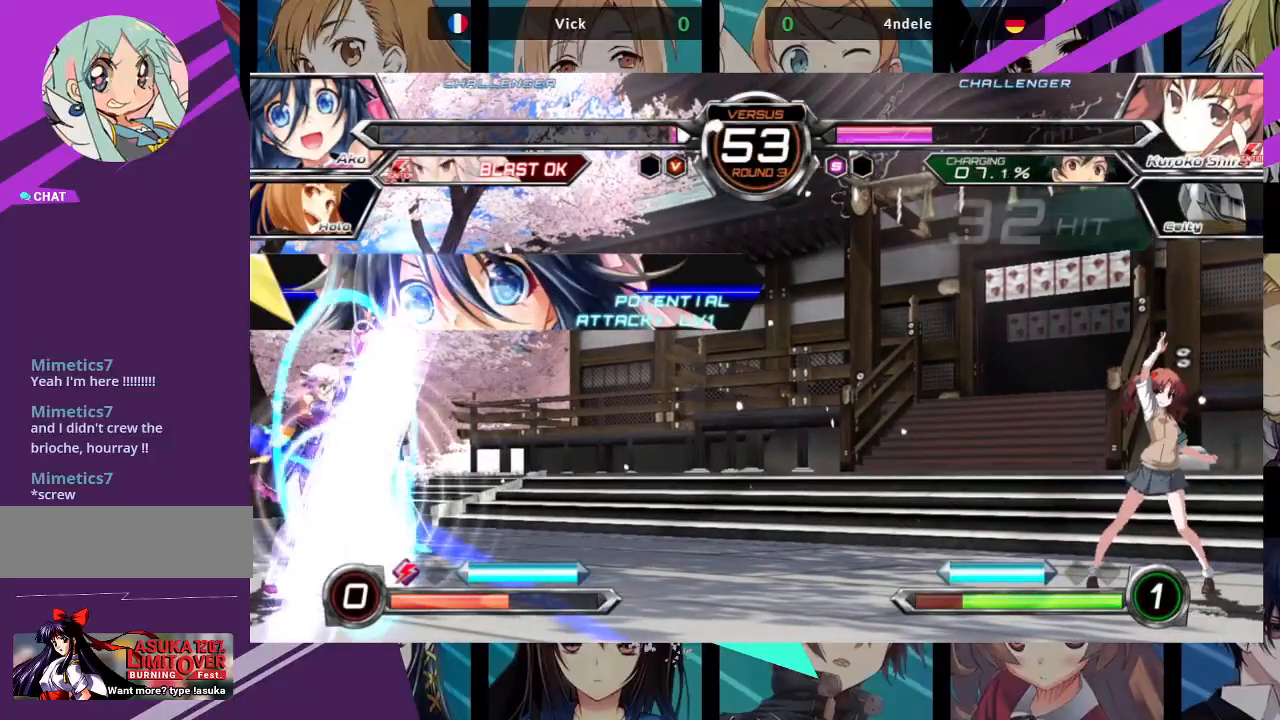
{"buttons": [], "left_stick": "left", "events": []}
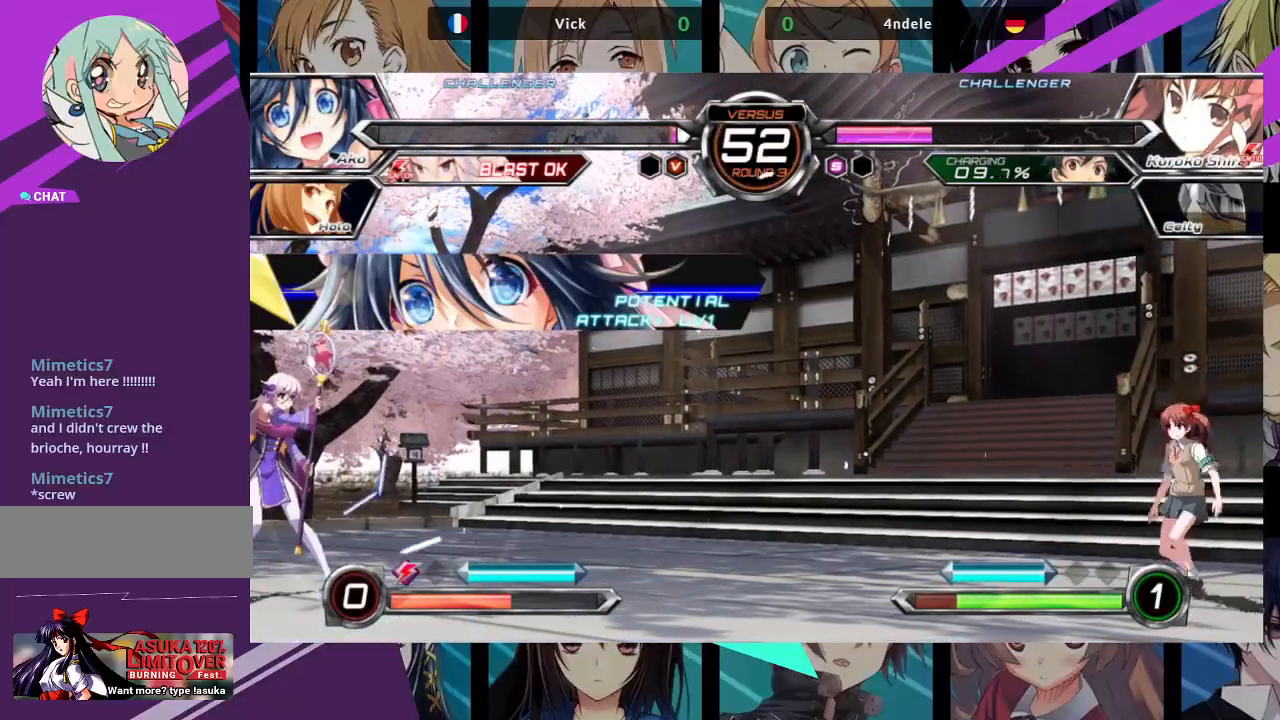
{"buttons": [], "left_stick": "center", "events": [[283, "left_stick", "center"], [400, "R1", "down"], [400, "SQUARE", "down"], [400, "TRIANGLE", "down"], [483, "R1", "up"], [483, "SQUARE", "up"], [483, "TRIANGLE", "up"]]}
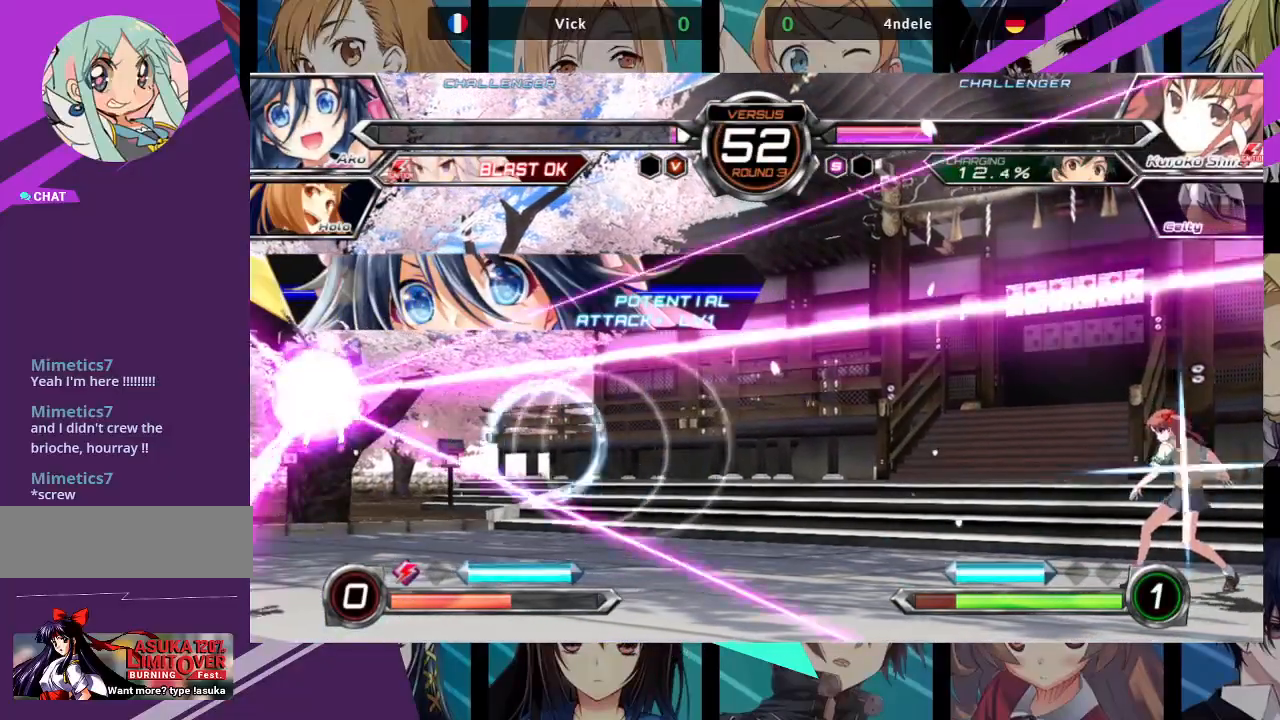
{"buttons": [], "left_stick": "left", "events": [[300, "left_stick", "left"]]}
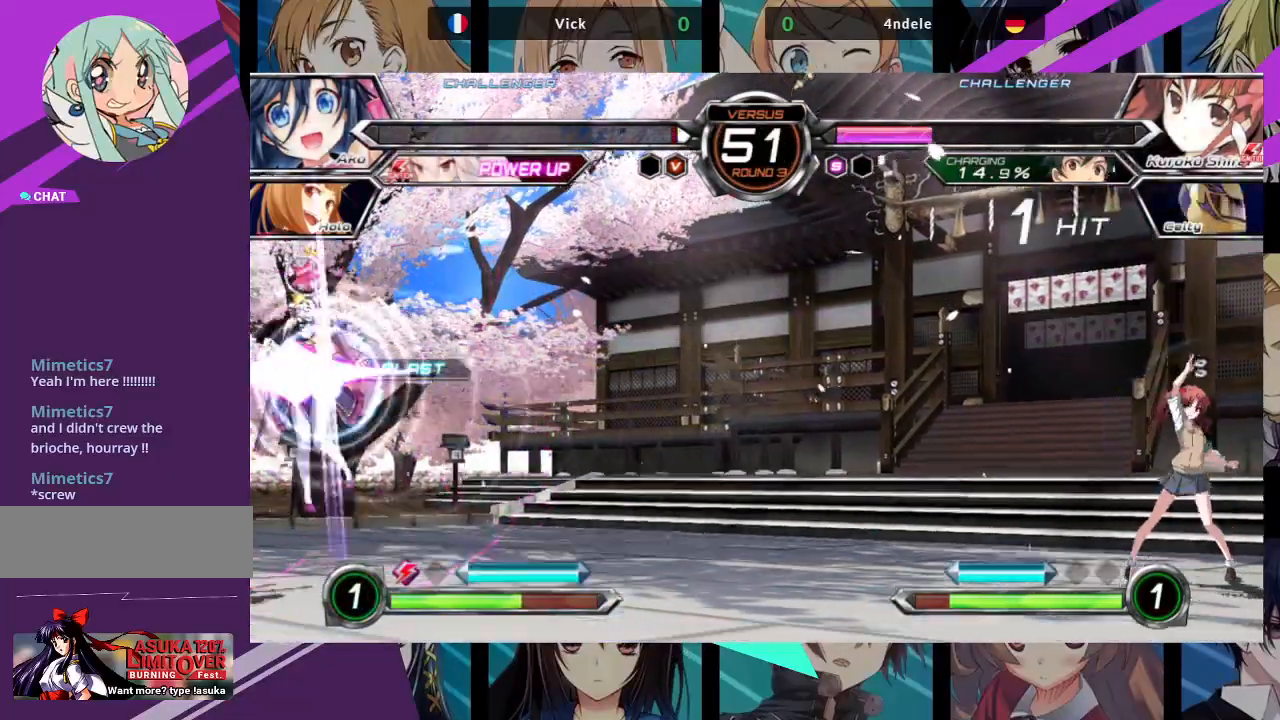
{"buttons": [], "left_stick": "left", "events": []}
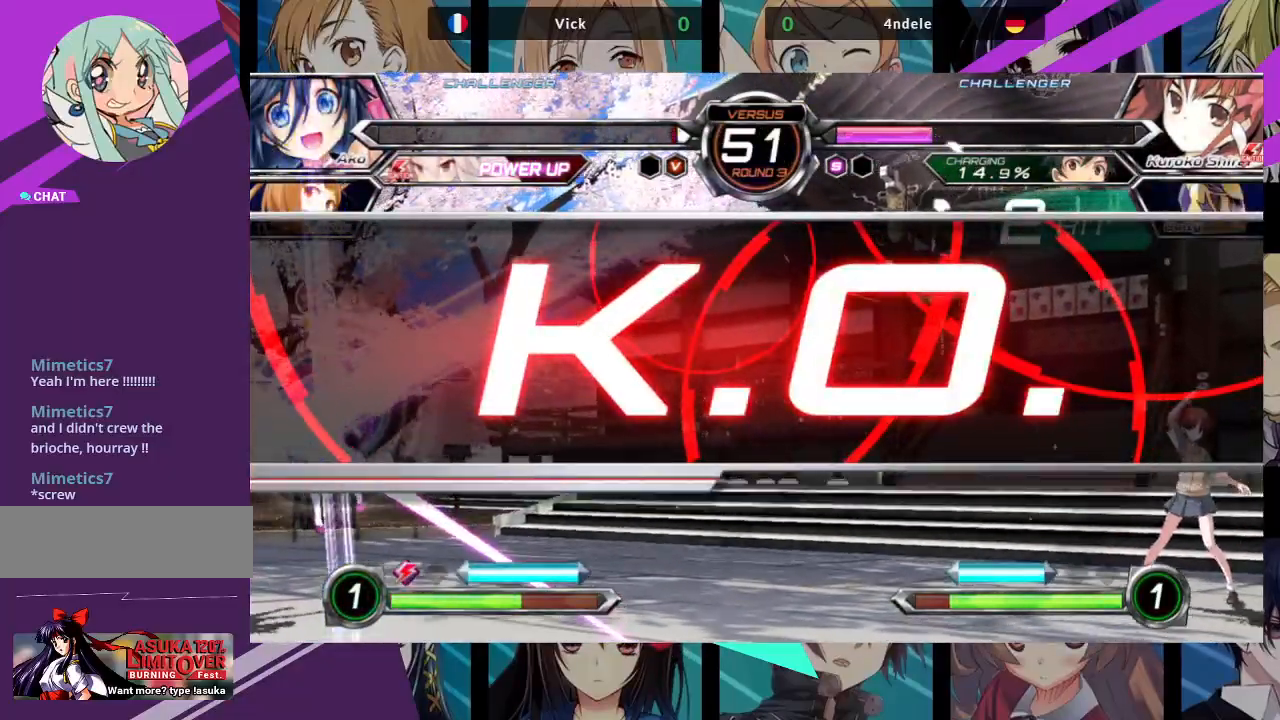
{"buttons": [], "left_stick": "center", "events": [[67, "left_stick", "center"]]}
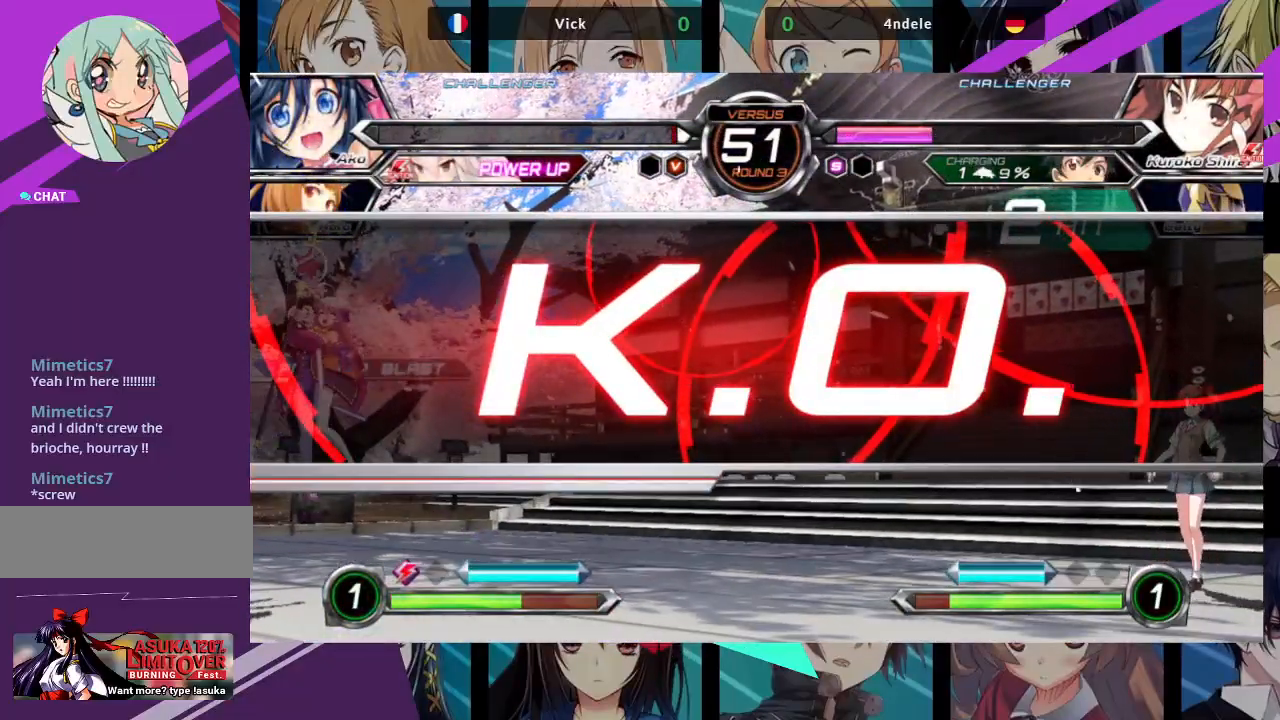
{"buttons": [], "left_stick": "center", "events": []}
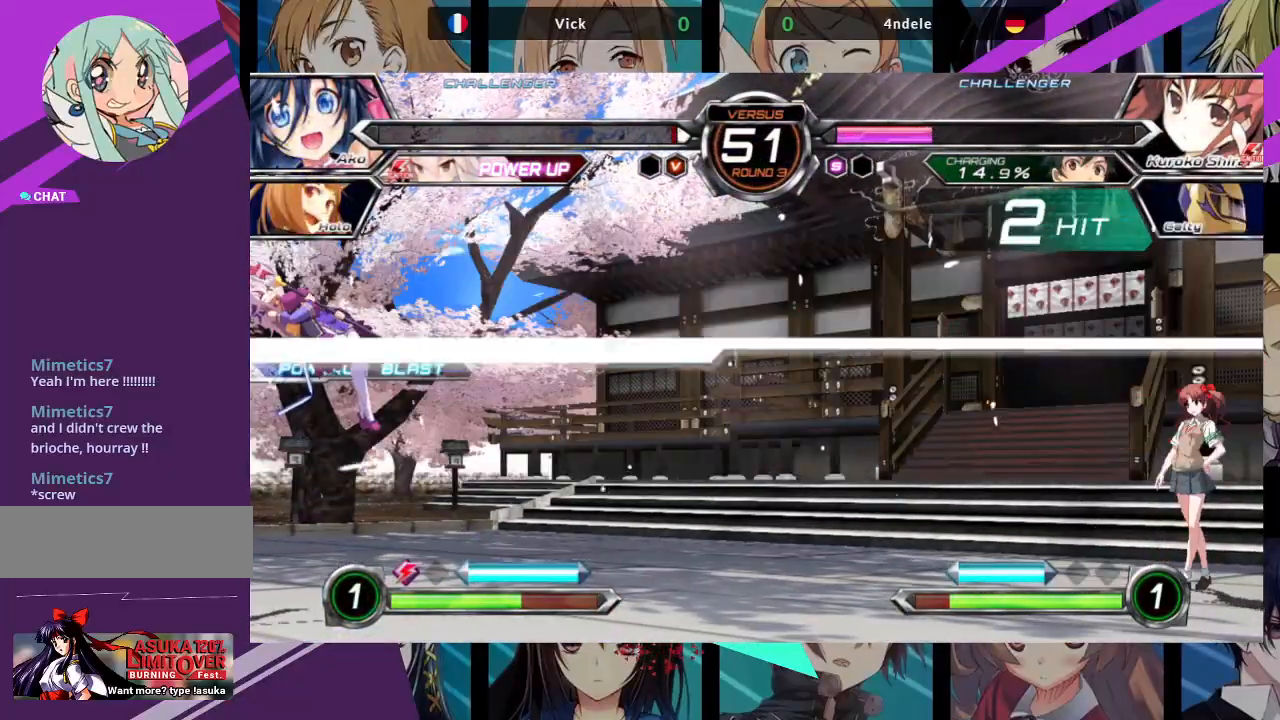
{"buttons": [], "left_stick": "center", "events": []}
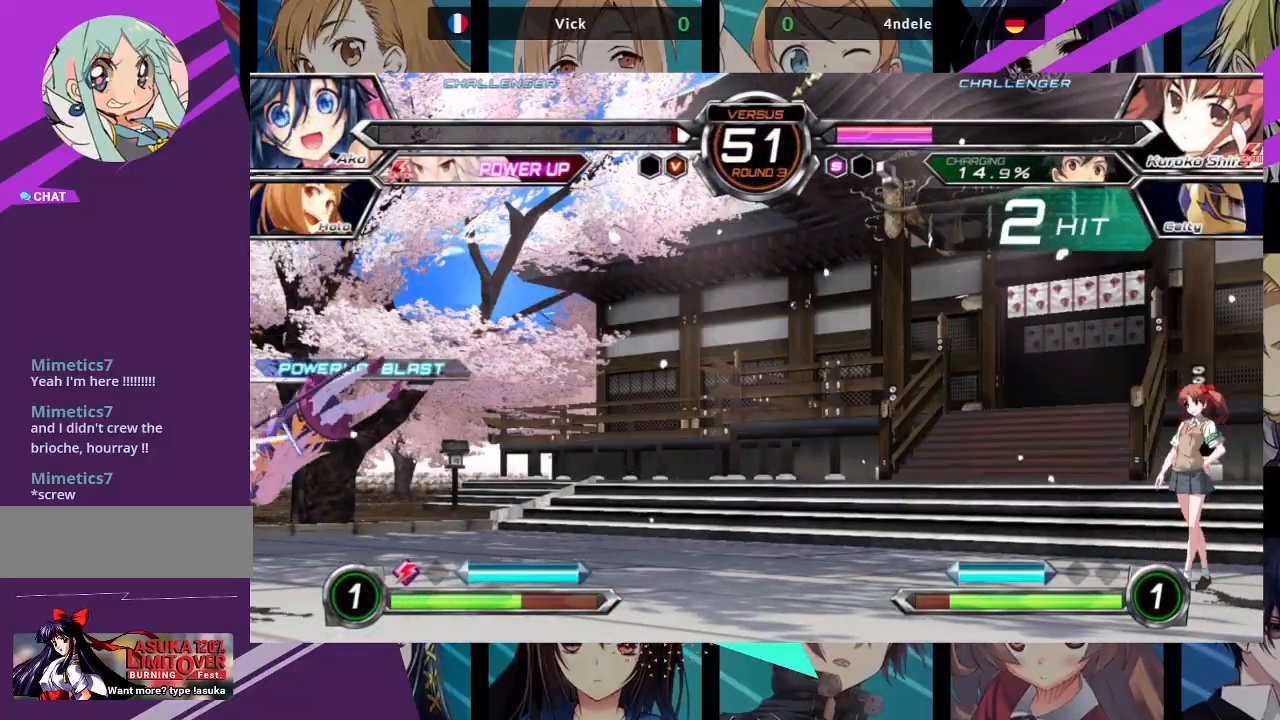
{"buttons": [], "left_stick": "center", "events": []}
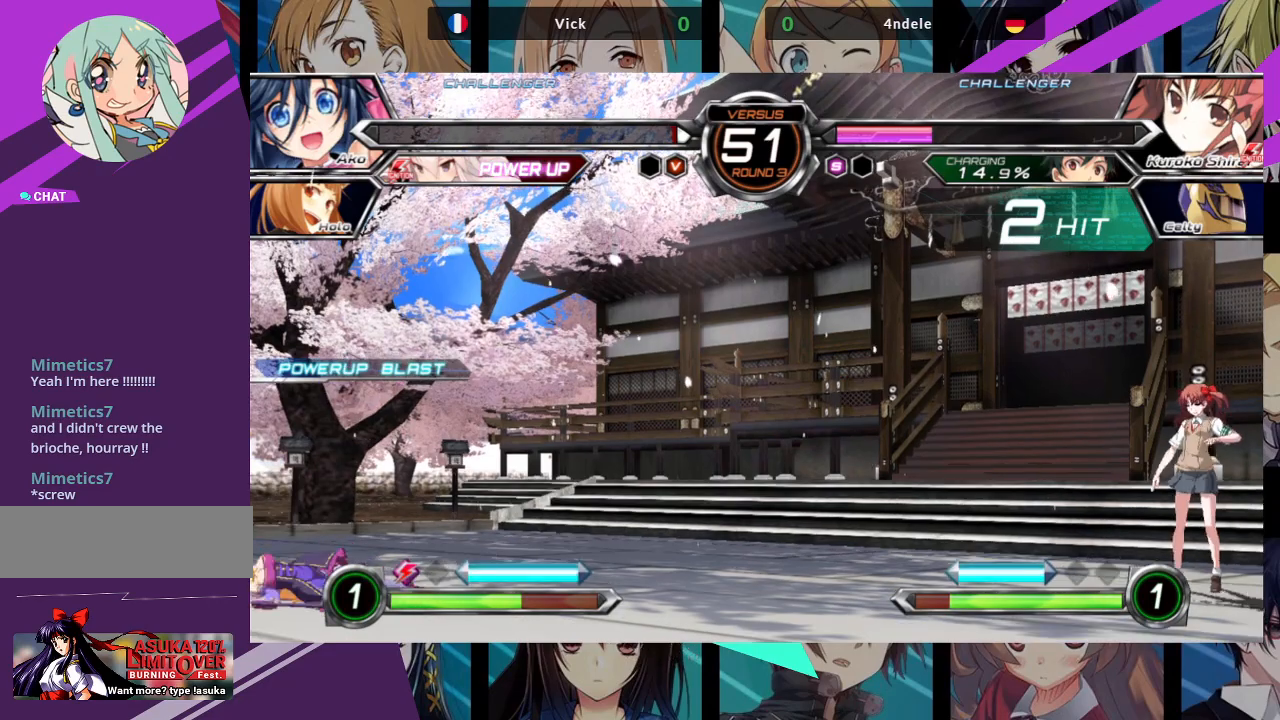
{"buttons": [], "left_stick": "center", "events": []}
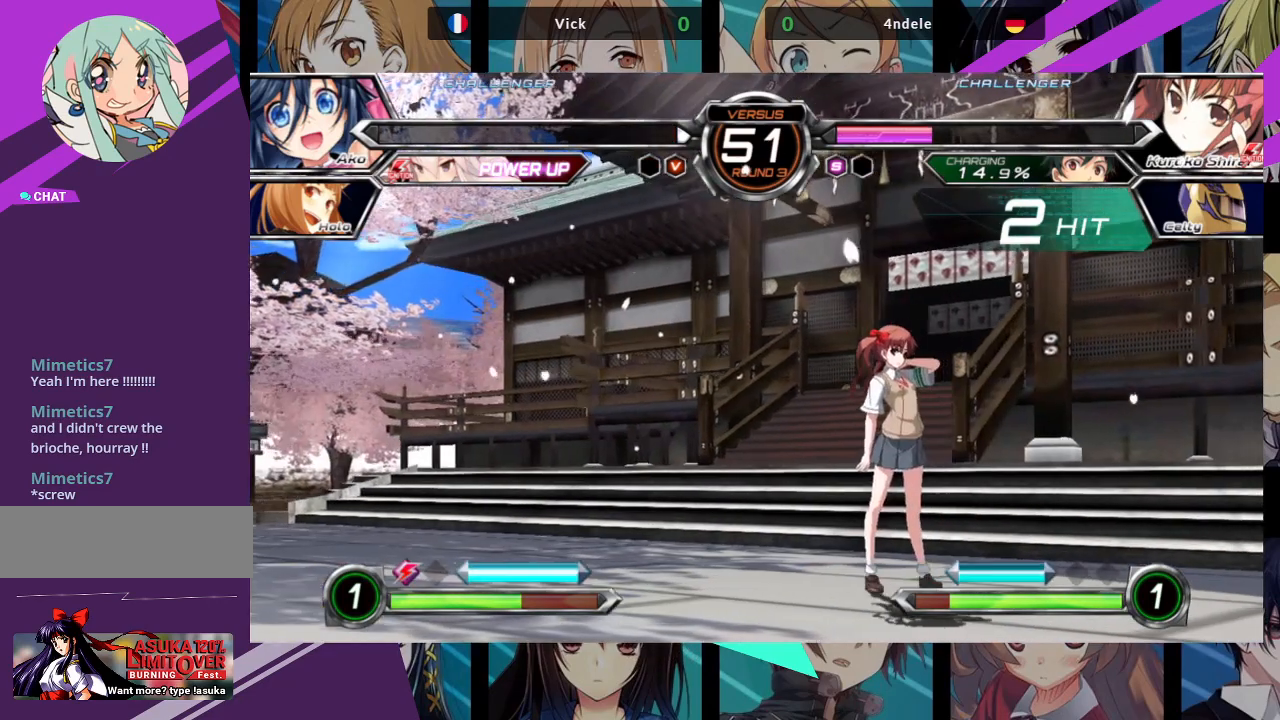
{"buttons": ["SQUARE"], "left_stick": "center", "events": [[417, "SQUARE", "down"]]}
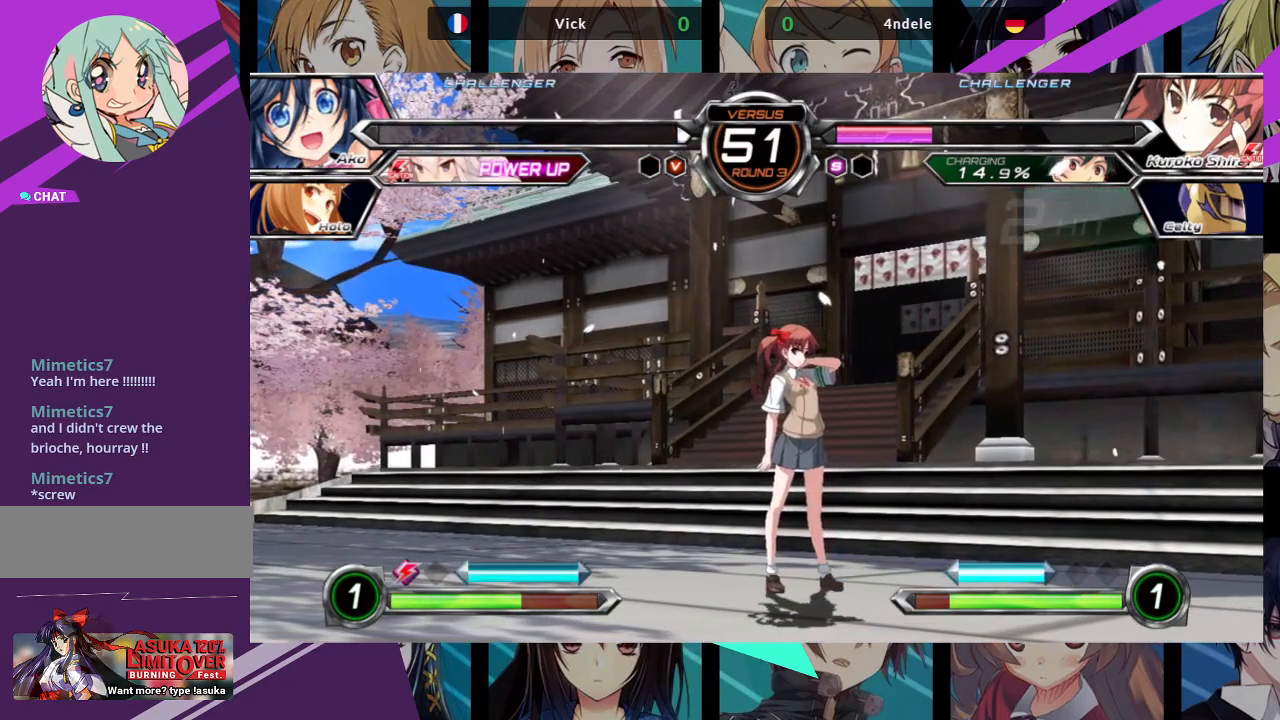
{"buttons": [], "left_stick": "center", "events": [[33, "SQUARE", "up"]]}
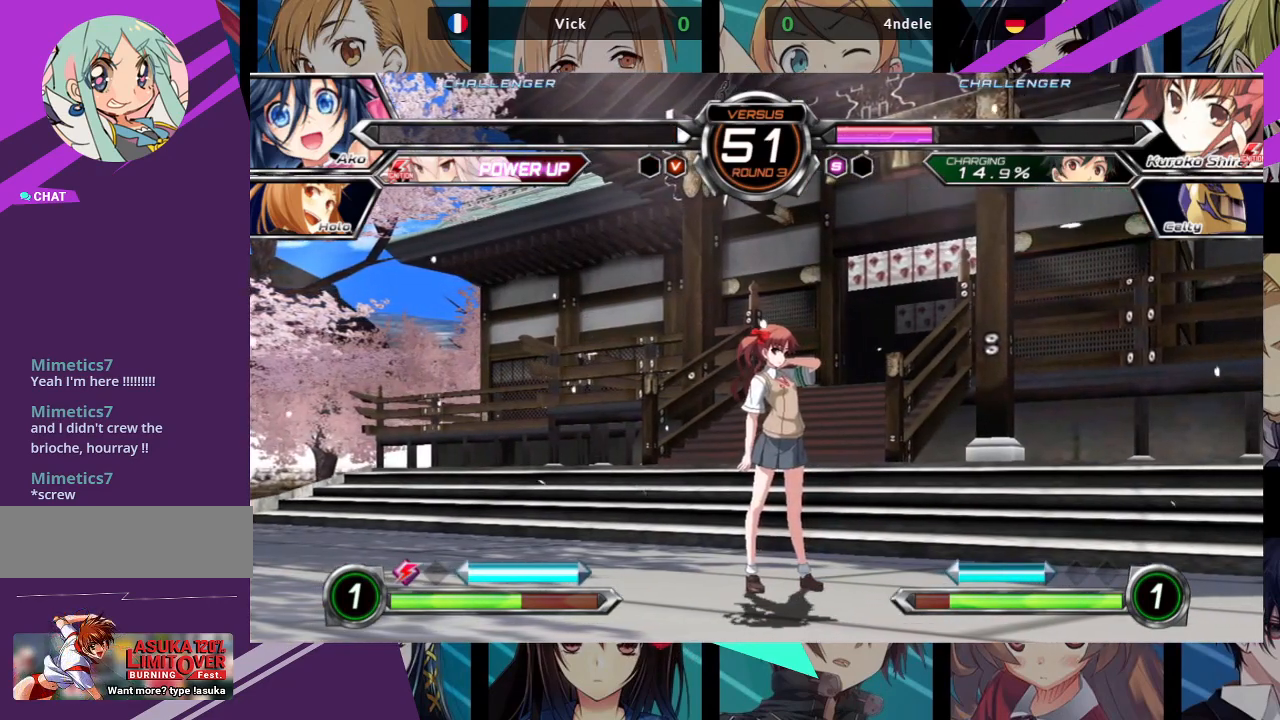
{"buttons": [], "left_stick": "center", "events": []}
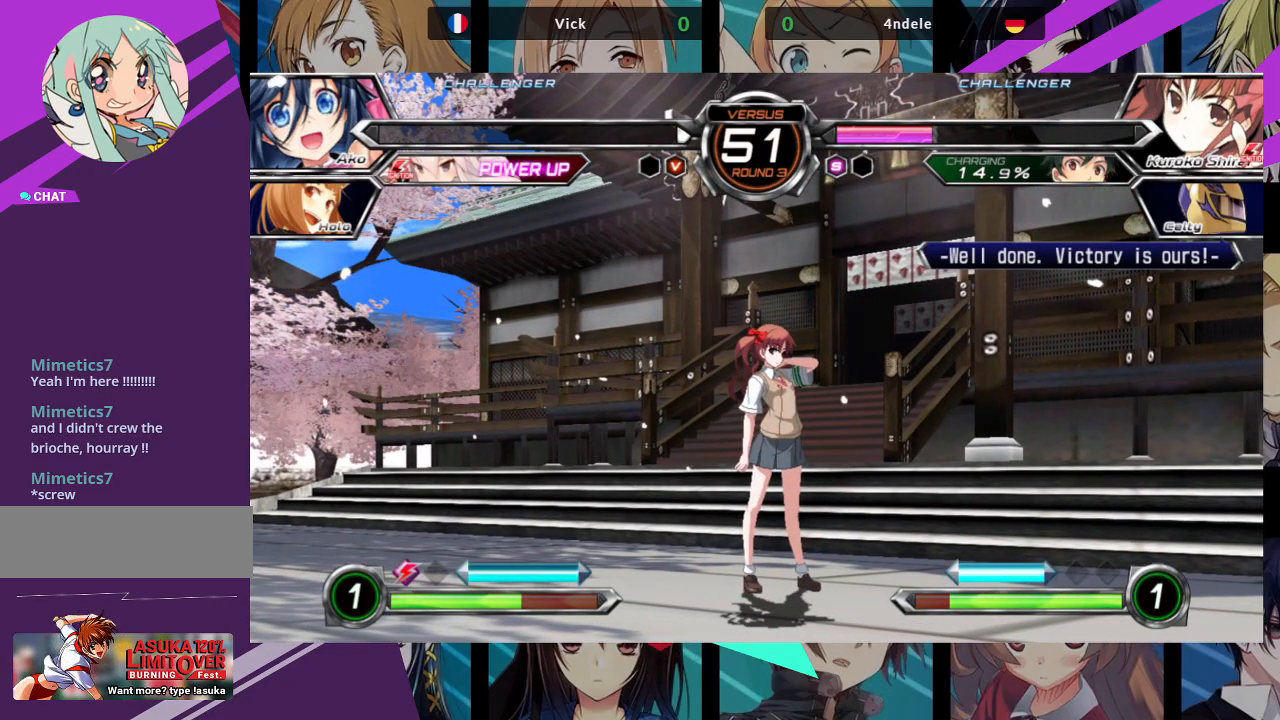
{"buttons": [], "left_stick": "center", "events": [[300, "CROSS", "down"], [467, "CROSS", "up"]]}
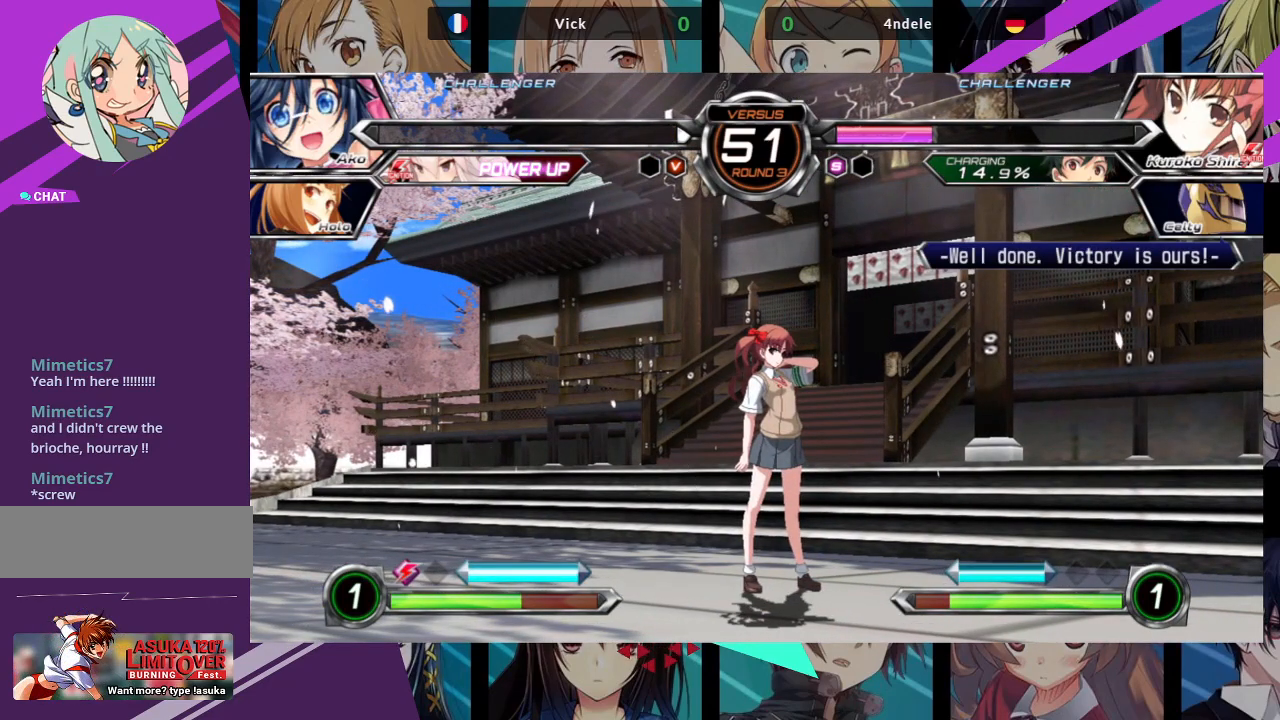
{"buttons": [], "left_stick": "center", "events": [[200, "CROSS", "down"], [367, "CROSS", "up"]]}
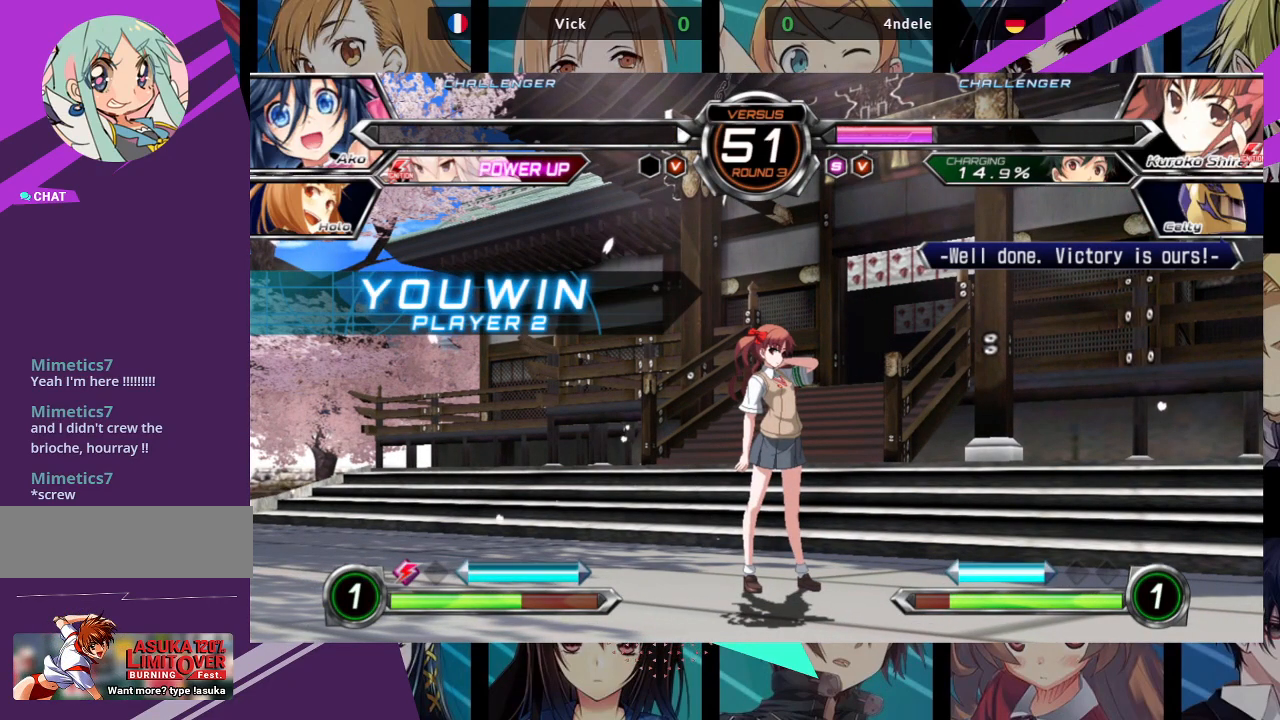
{"buttons": ["CROSS"], "left_stick": "center", "events": [[117, "CROSS", "down"], [250, "CROSS", "up"], [450, "CROSS", "down"]]}
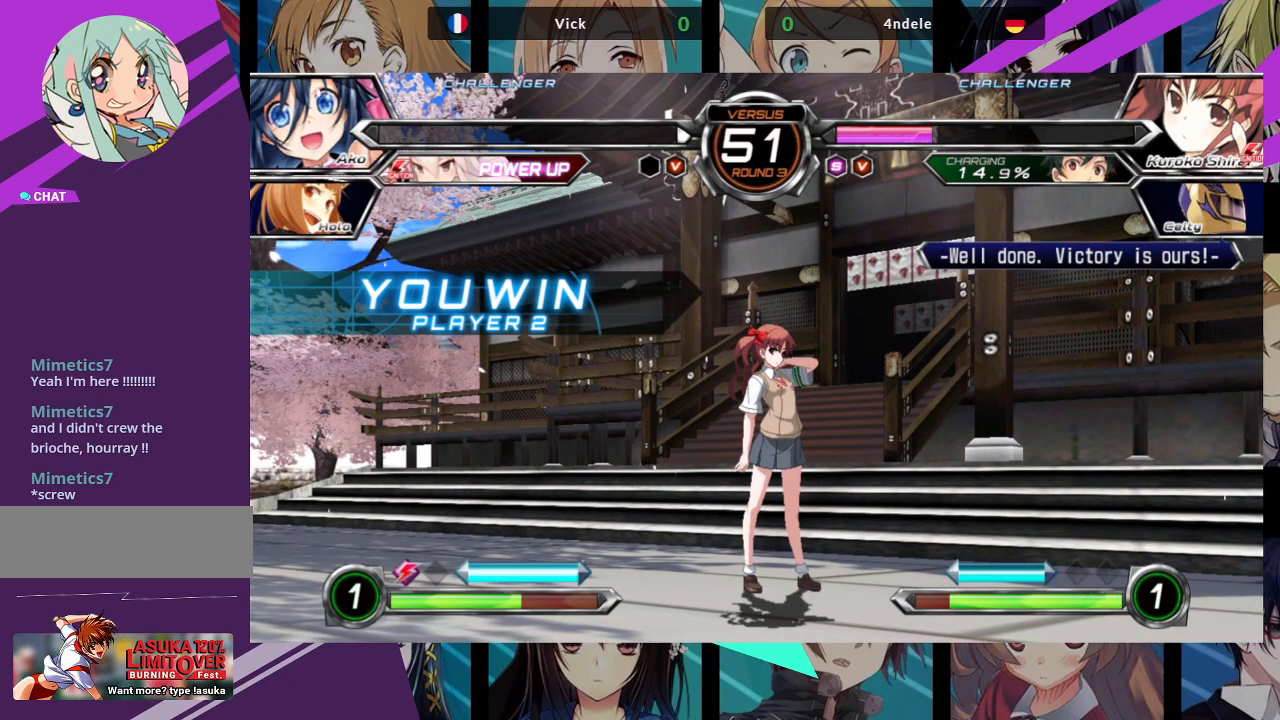
{"buttons": ["CROSS"], "left_stick": "center", "events": [[83, "CROSS", "up"], [367, "CROSS", "down"]]}
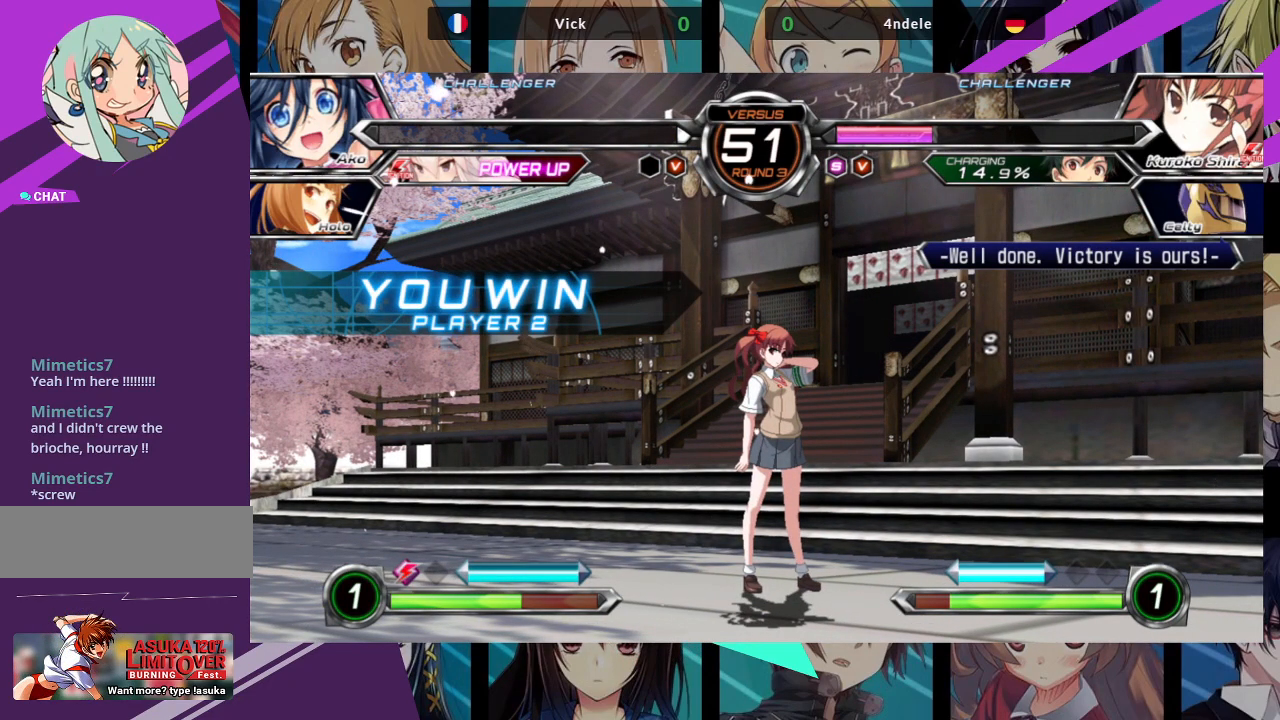
{"buttons": [], "left_stick": "center", "events": [[33, "CROSS", "up"], [317, "CROSS", "down"], [483, "CROSS", "up"]]}
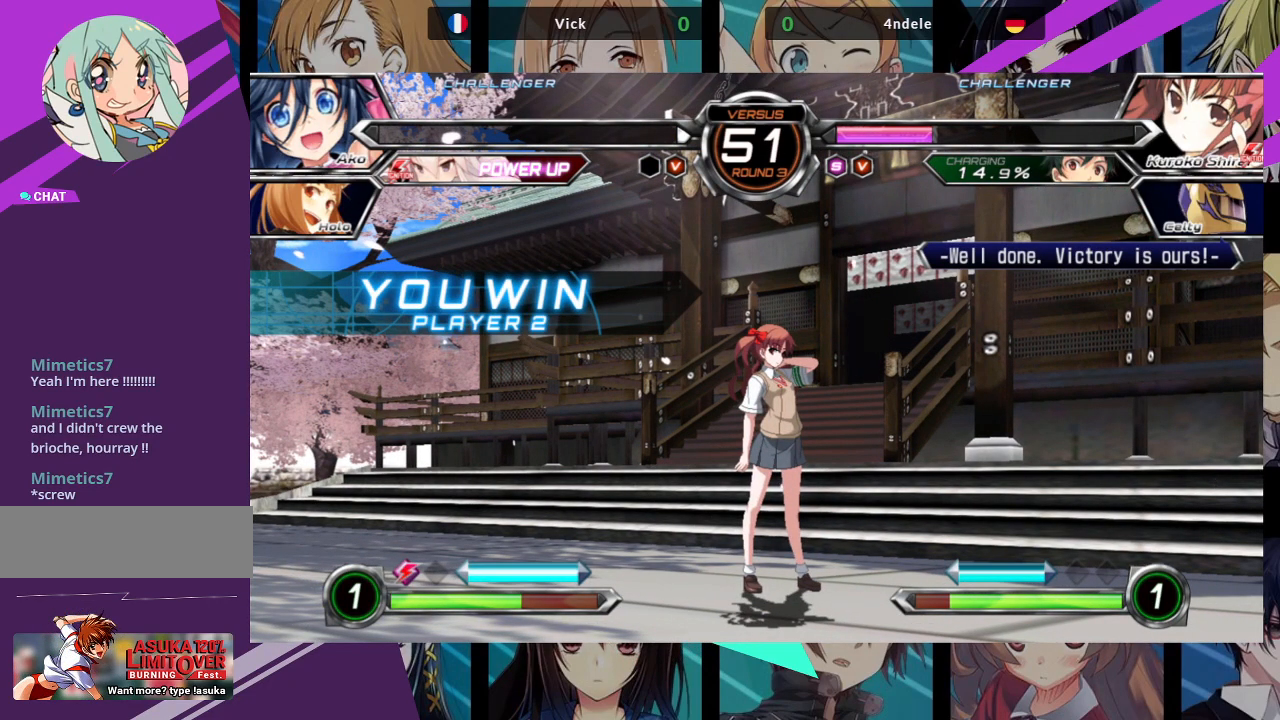
{"buttons": [], "left_stick": "center", "events": []}
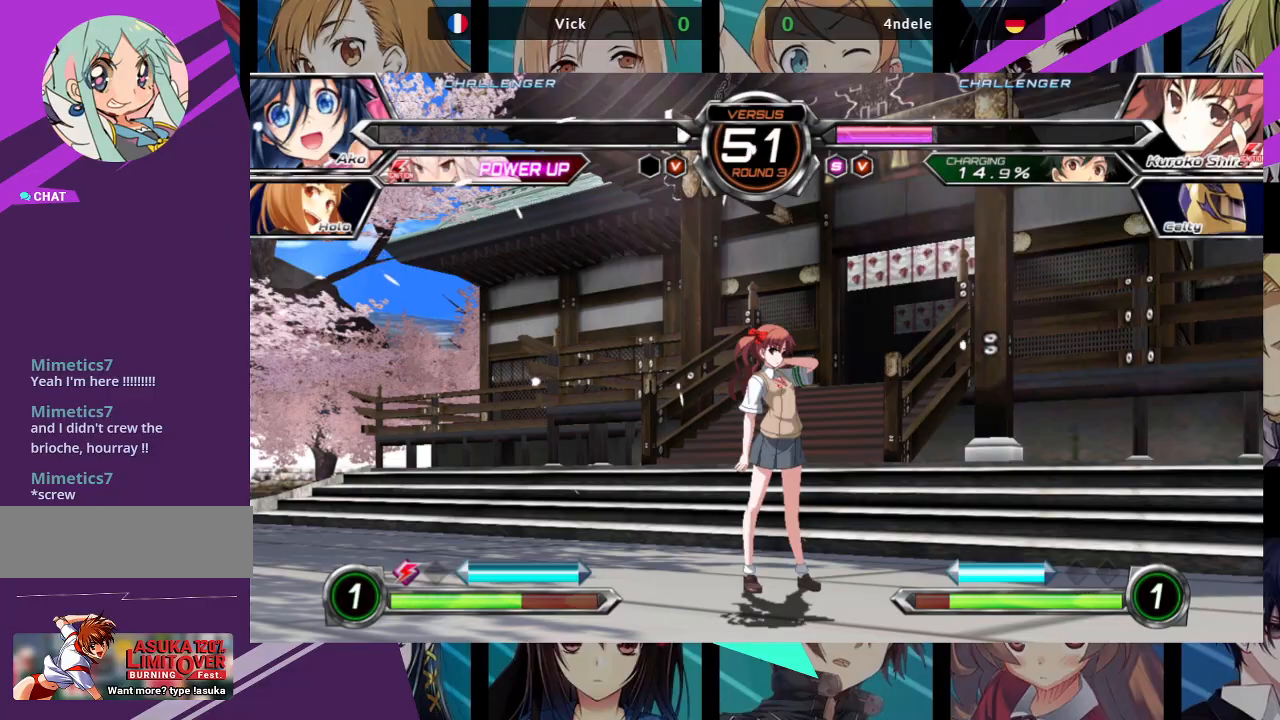
{"buttons": ["CROSS"], "left_stick": "center", "events": [[383, "CROSS", "down"]]}
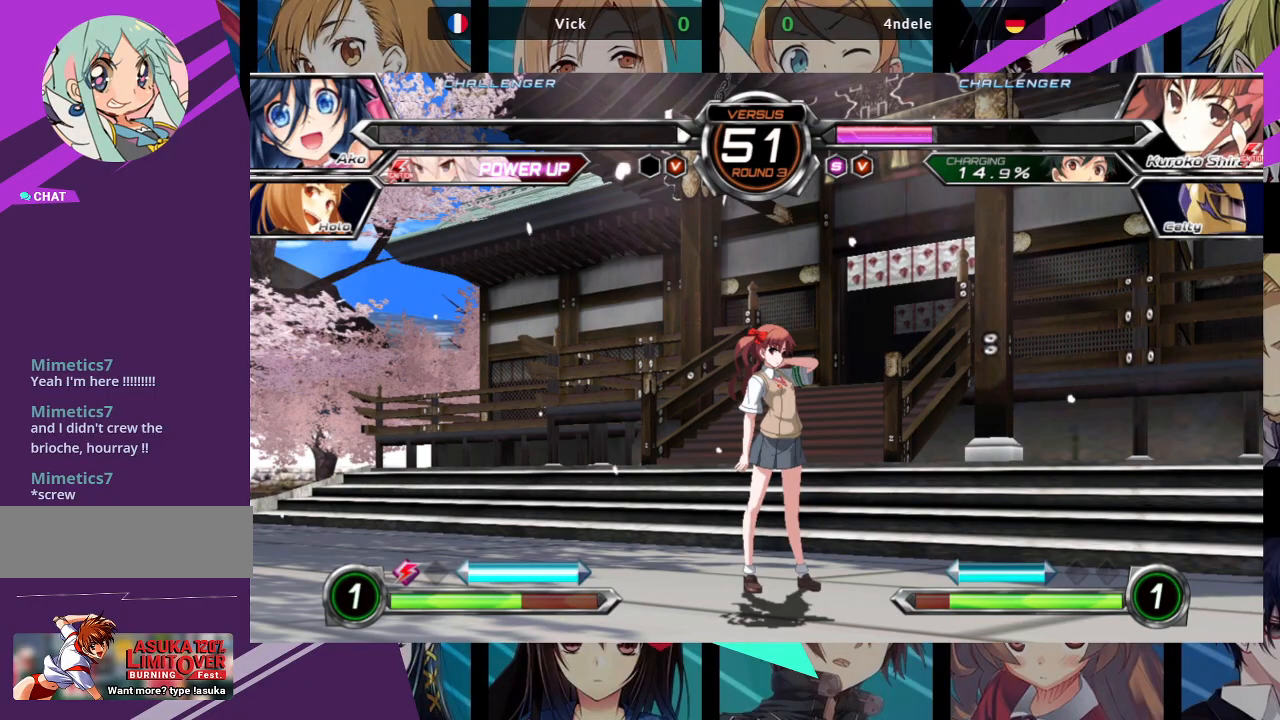
{"buttons": [], "left_stick": "center", "events": [[67, "CROSS", "up"]]}
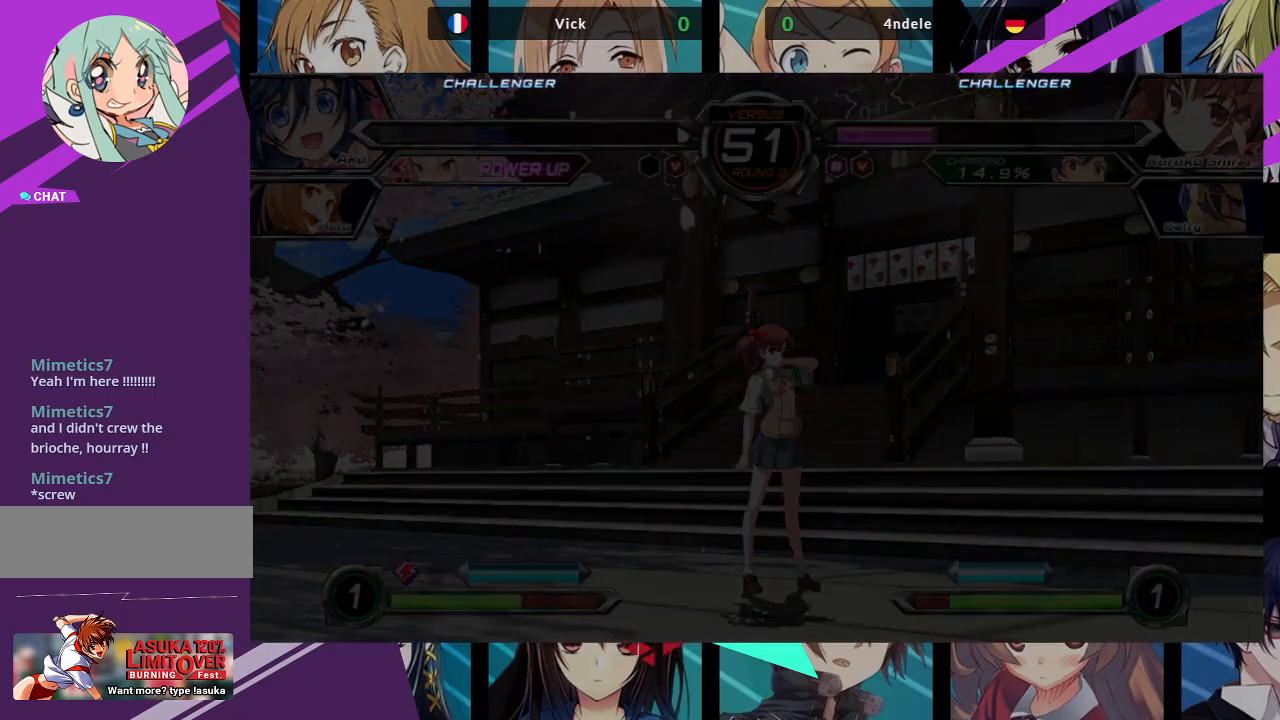
{"buttons": [], "left_stick": "center", "events": []}